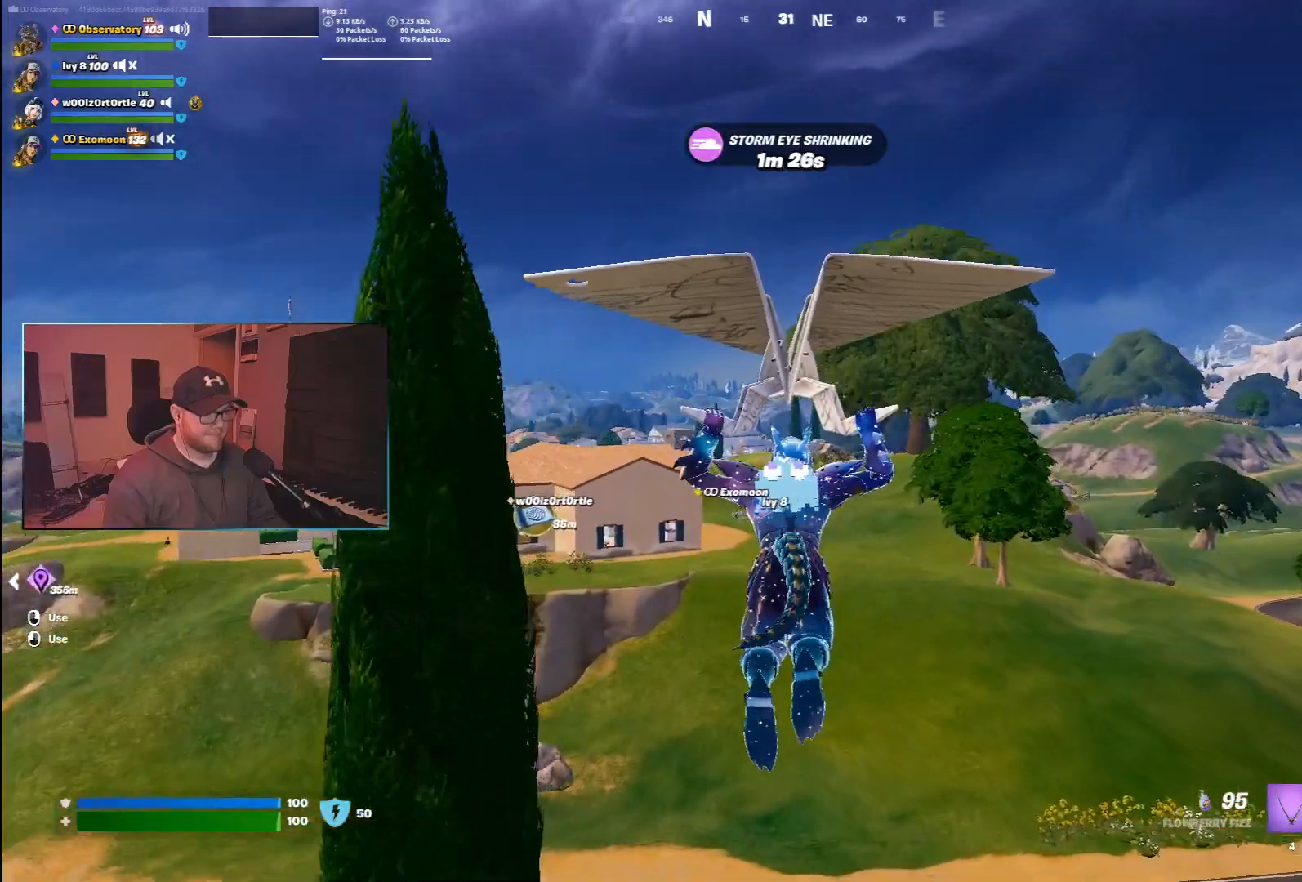
Gameplay with keyboard and mouse; each line is a JSON object with the keys and mouse buttons held at the frame after it. "events" lists presses ("down") and releases ("up") of "1", "2", "3", "4", "5", "a", "alt", "b", "c", "ctrl", "d", "e", "f", "g", "q", "r", "s", "shift", "space", "t", "tab", "v", "w", "x", "z", "mouse_left", "mouse_wheel", "mouse_right", "mouse_mb4" and "mouse_mb5" between this image and that frame as [ms after this image, input, new state], when the widget could be followed in between. "mouse_left", "mouse_wheel", "mouse_right", "mouse_mb4", "mouse_mb5" = the "left", "wheel", "right", "mb4", "mb5" buttons of the "mouse" list. No other keys are recorded. "wheel" means that the mouse wheel is clicked or scrolled. Mouse movement is not recorded.
{"keys": ["w"], "mouse": [], "events": [[17, "a", "down"], [267, "a", "up"]]}
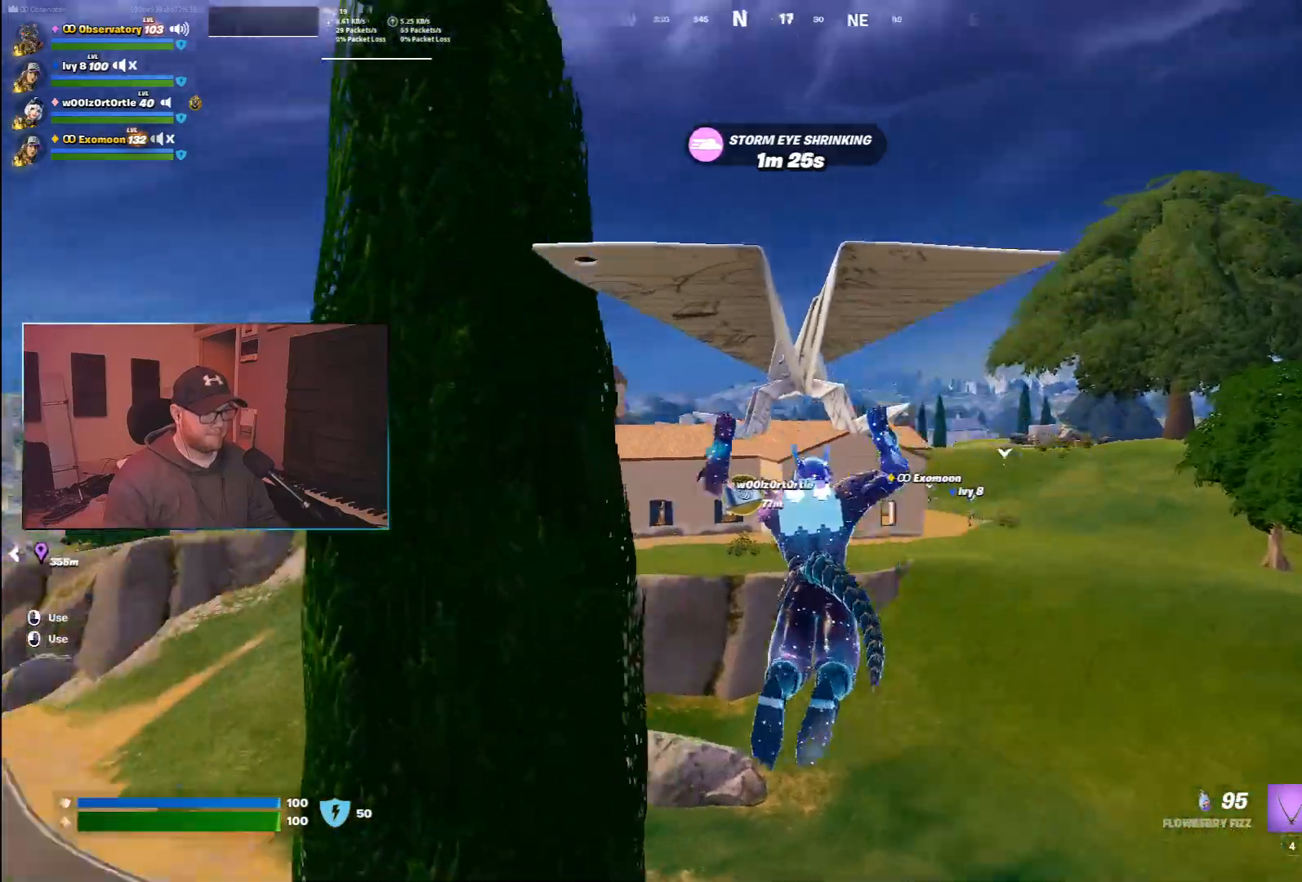
{"keys": ["w"], "mouse": [], "events": []}
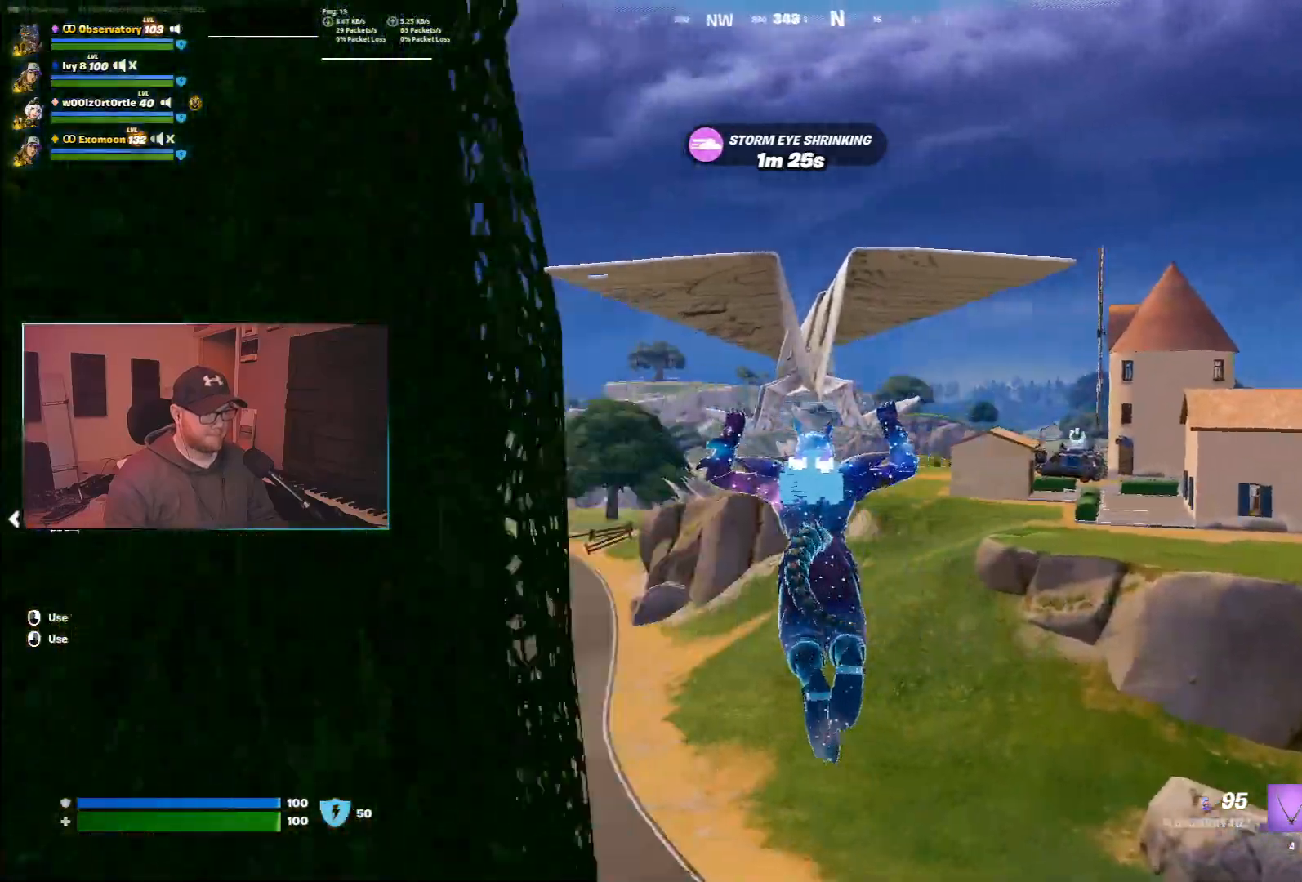
{"keys": ["w"], "mouse": [], "events": []}
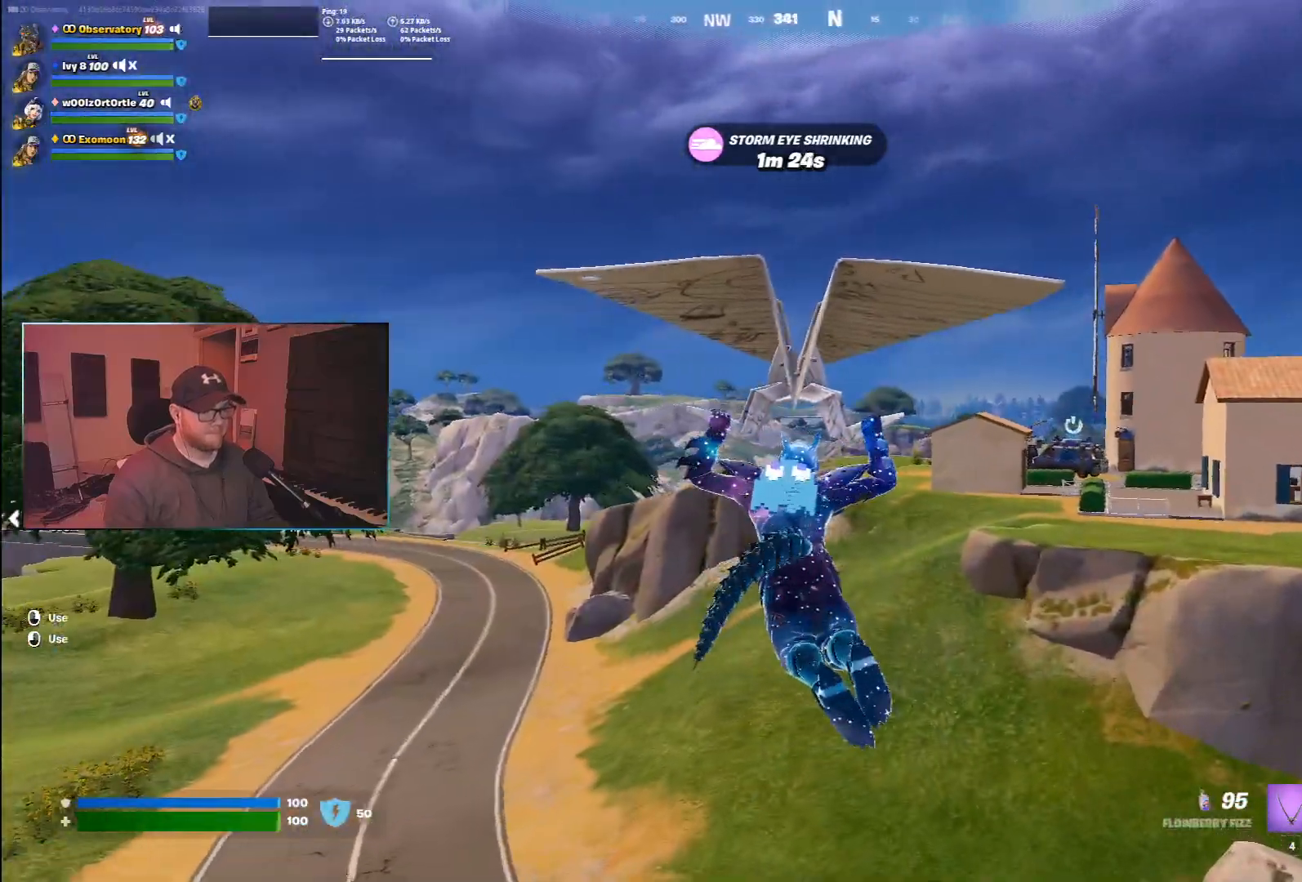
{"keys": ["w"], "mouse": []}
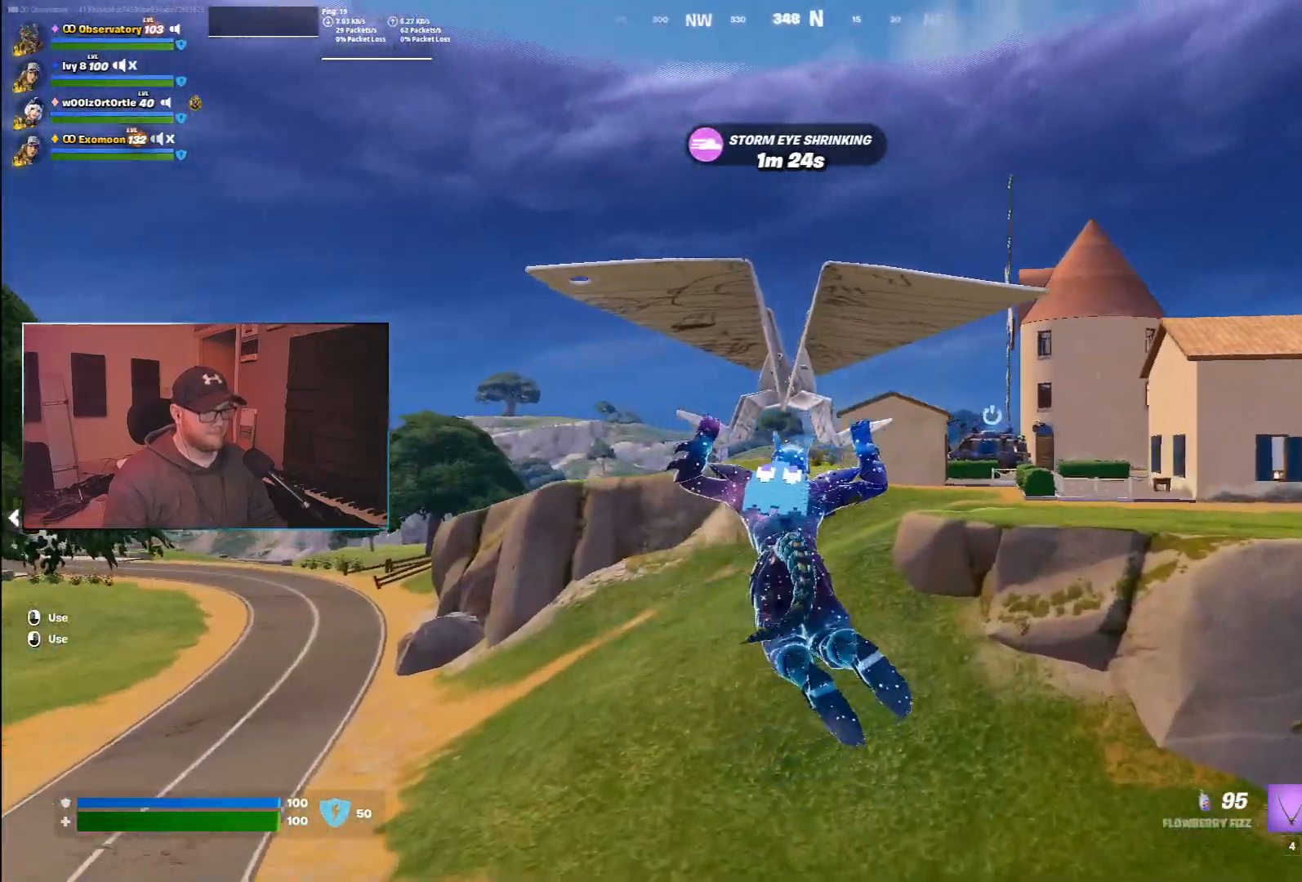
{"keys": ["ctrl", "w"], "mouse": [], "events": [[200, "ctrl", "down"]]}
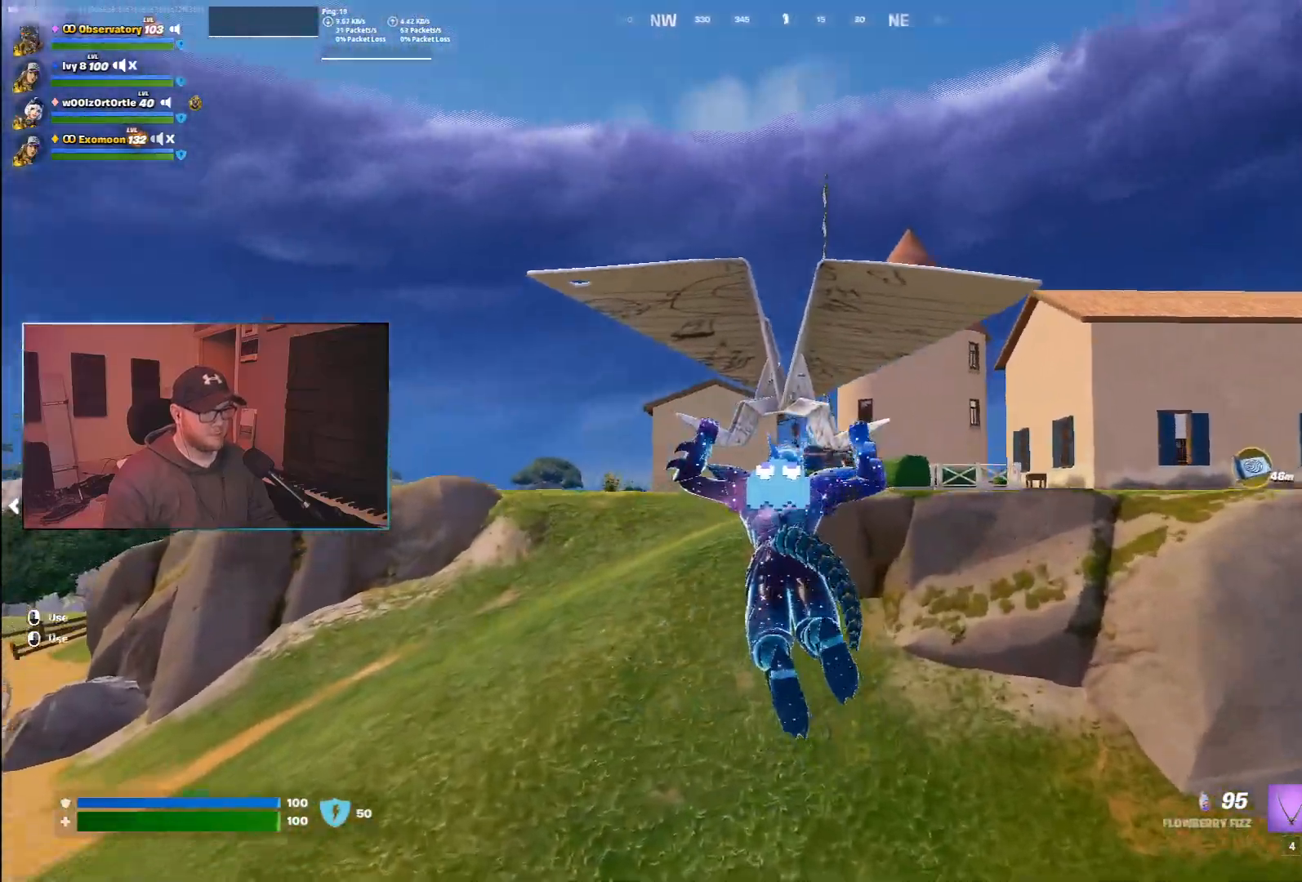
{"keys": ["ctrl", "w"], "mouse": [], "events": []}
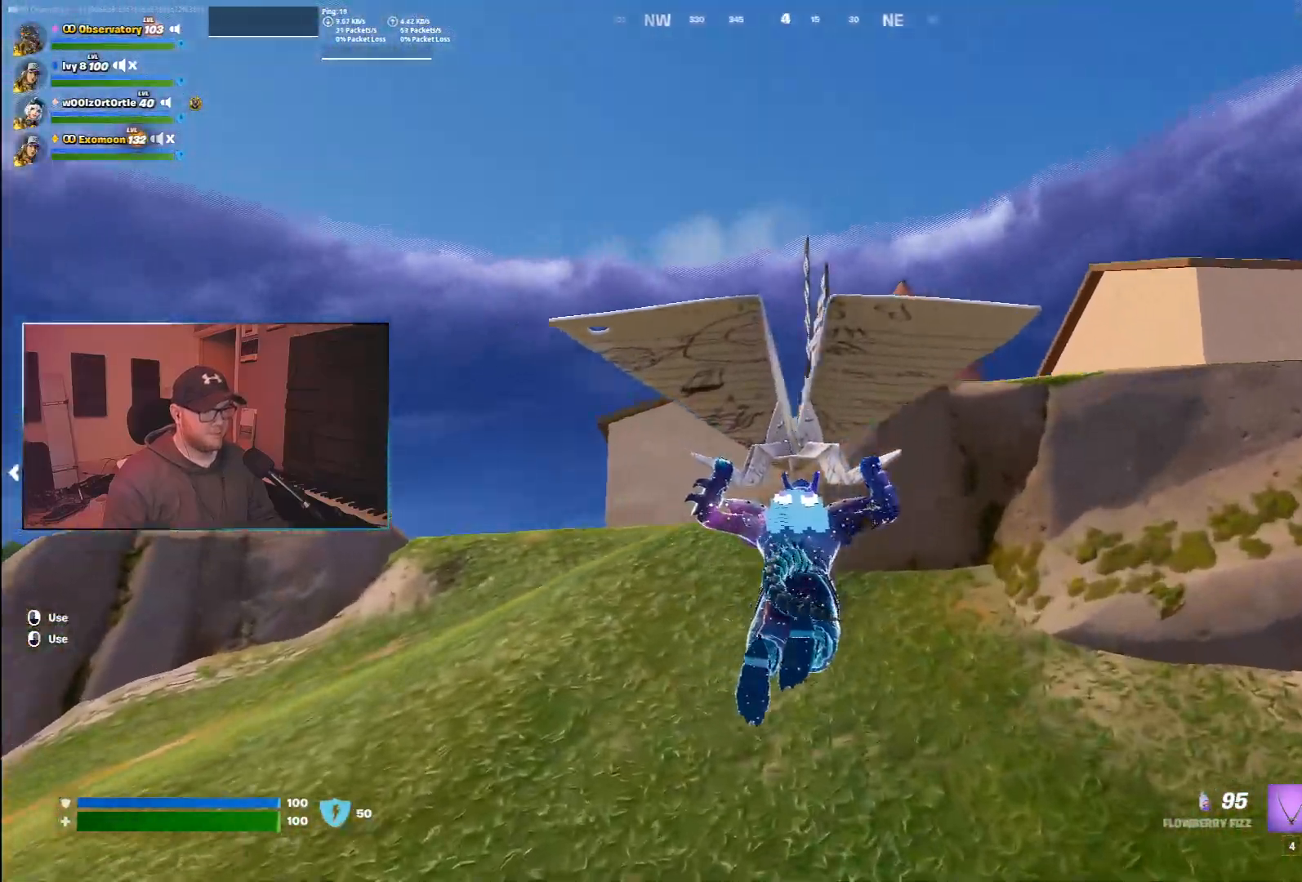
{"keys": ["ctrl", "space", "w"], "mouse": [], "events": [[500, "space", "down"]]}
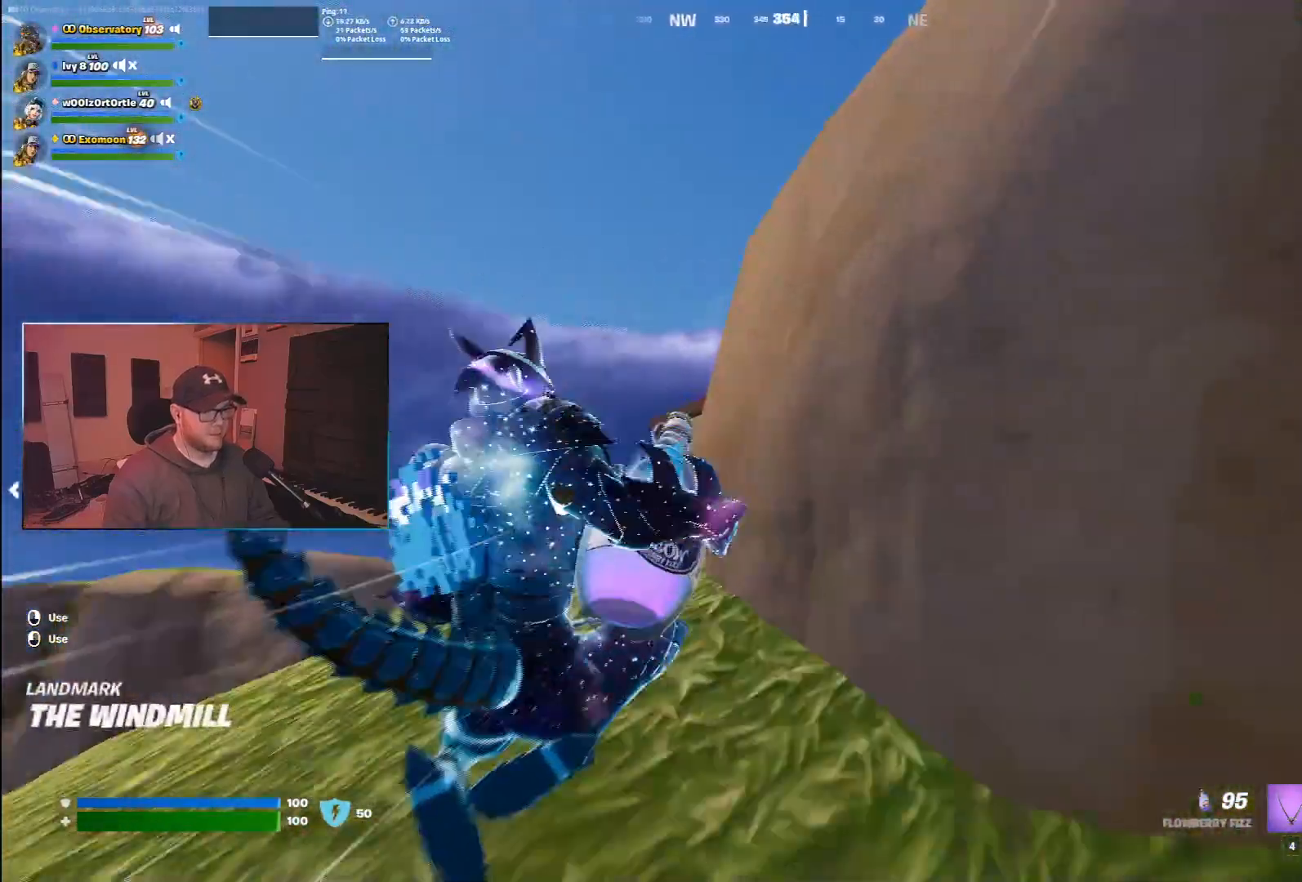
{"keys": ["w"], "mouse": [], "events": [[67, "ctrl", "up"], [233, "1", "down"], [233, "space", "up"], [383, "1", "up"]]}
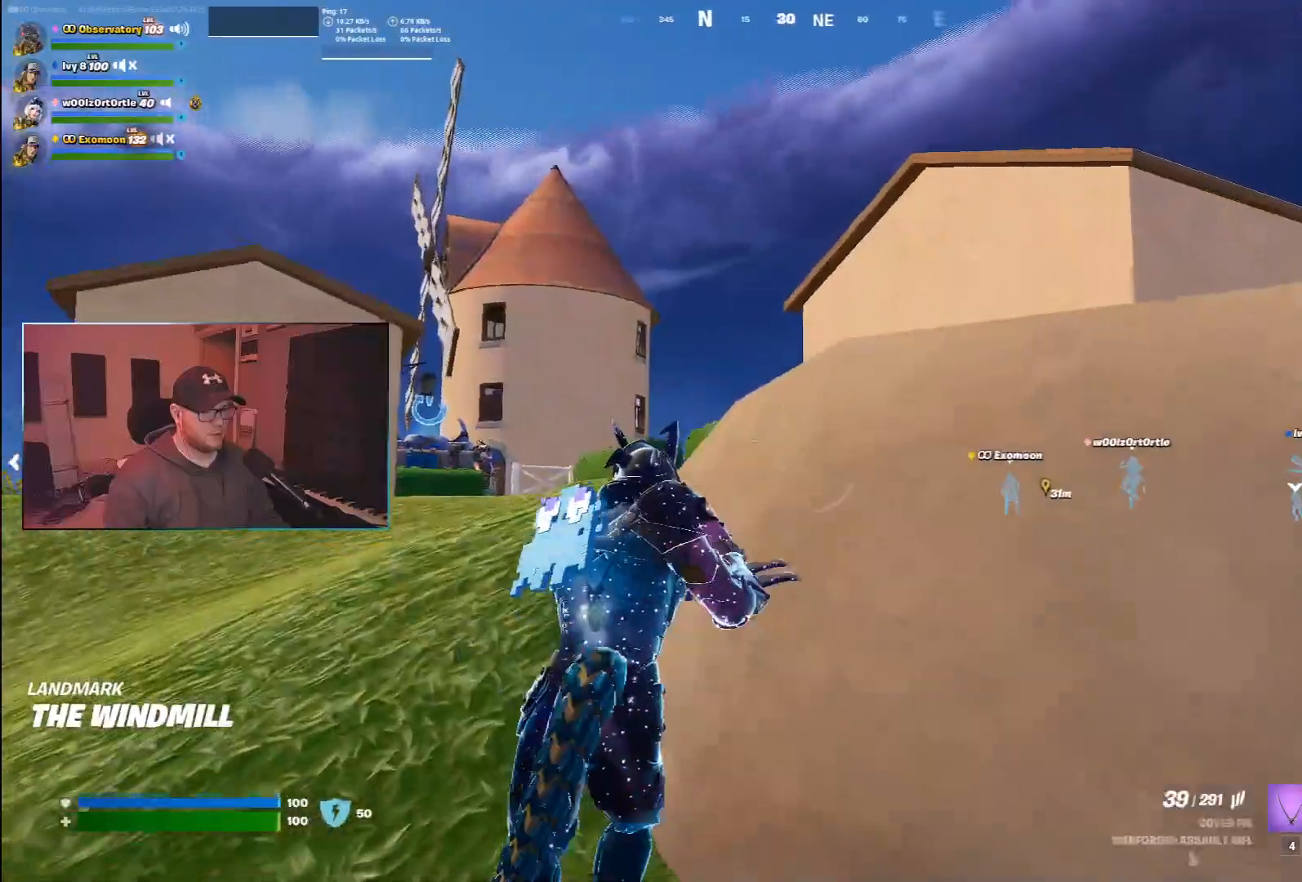
{"keys": ["w"], "mouse": [], "events": [[300, "z", "down"], [417, "z", "up"]]}
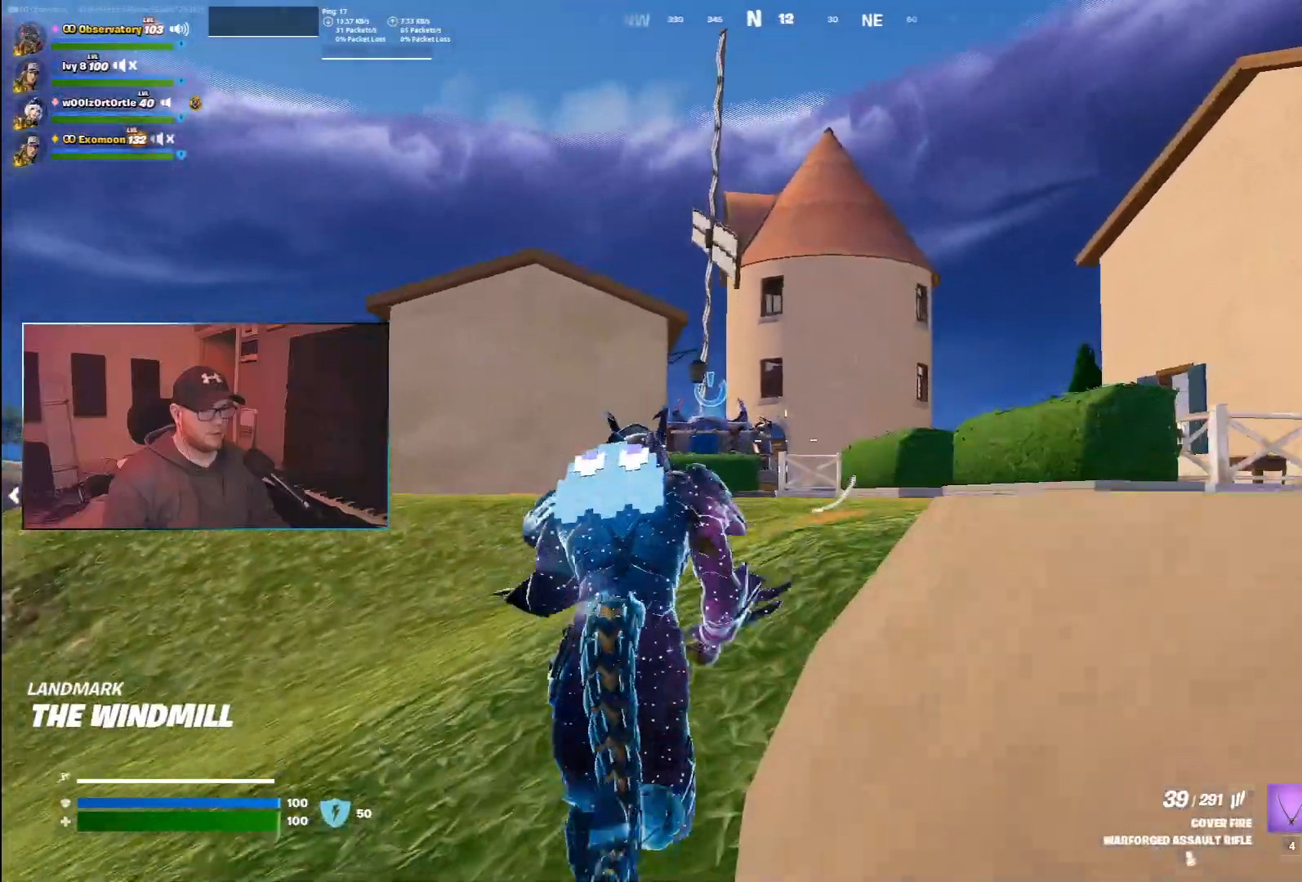
{"keys": ["a", "w"], "mouse": ["left"], "events": [[117, "mouse_wheel", "down"], [217, "a", "down"], [233, "mouse_wheel", "up"], [233, "w", "up"], [433, "mouse_left", "down"], [467, "w", "down"]]}
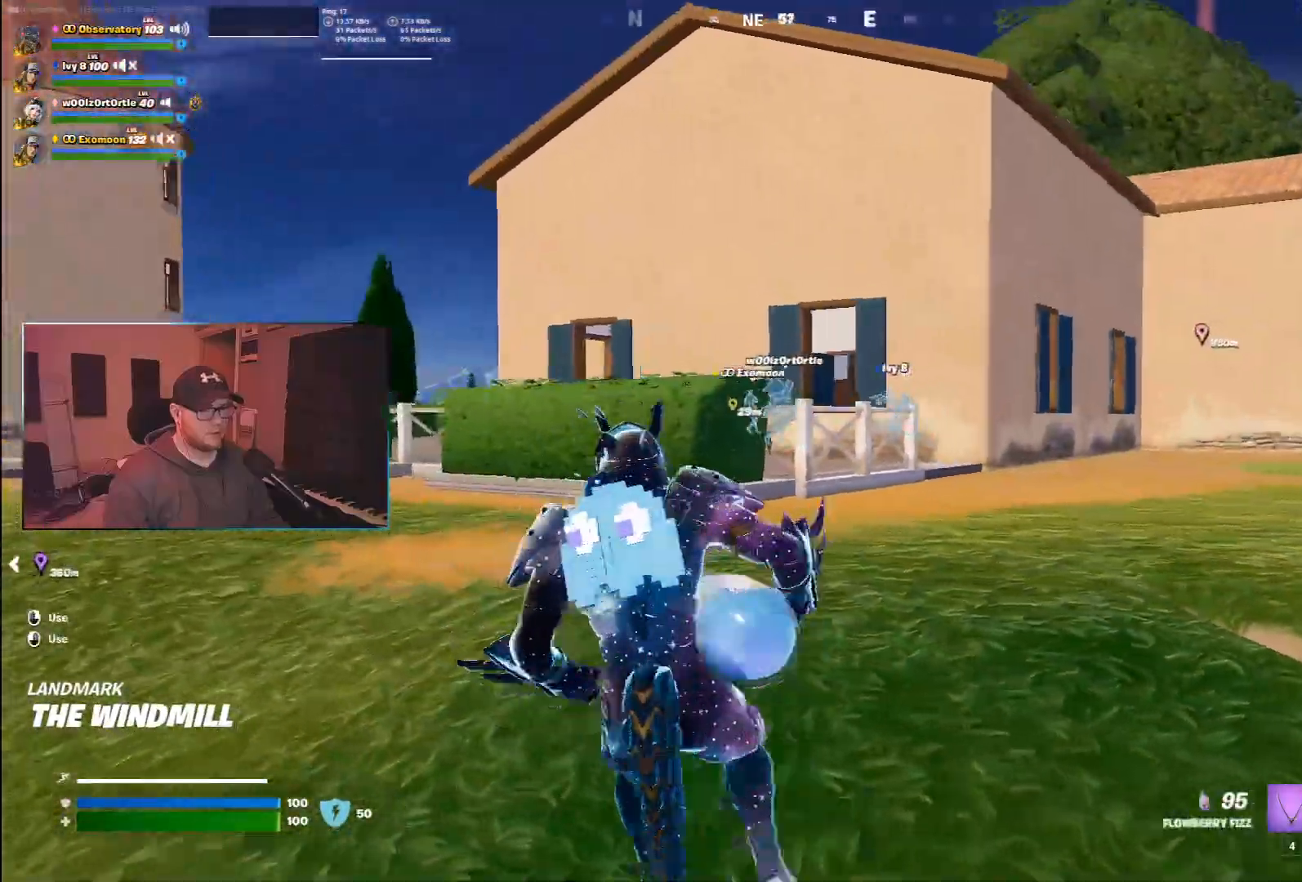
{"keys": ["a", "w"], "mouse": ["left"]}
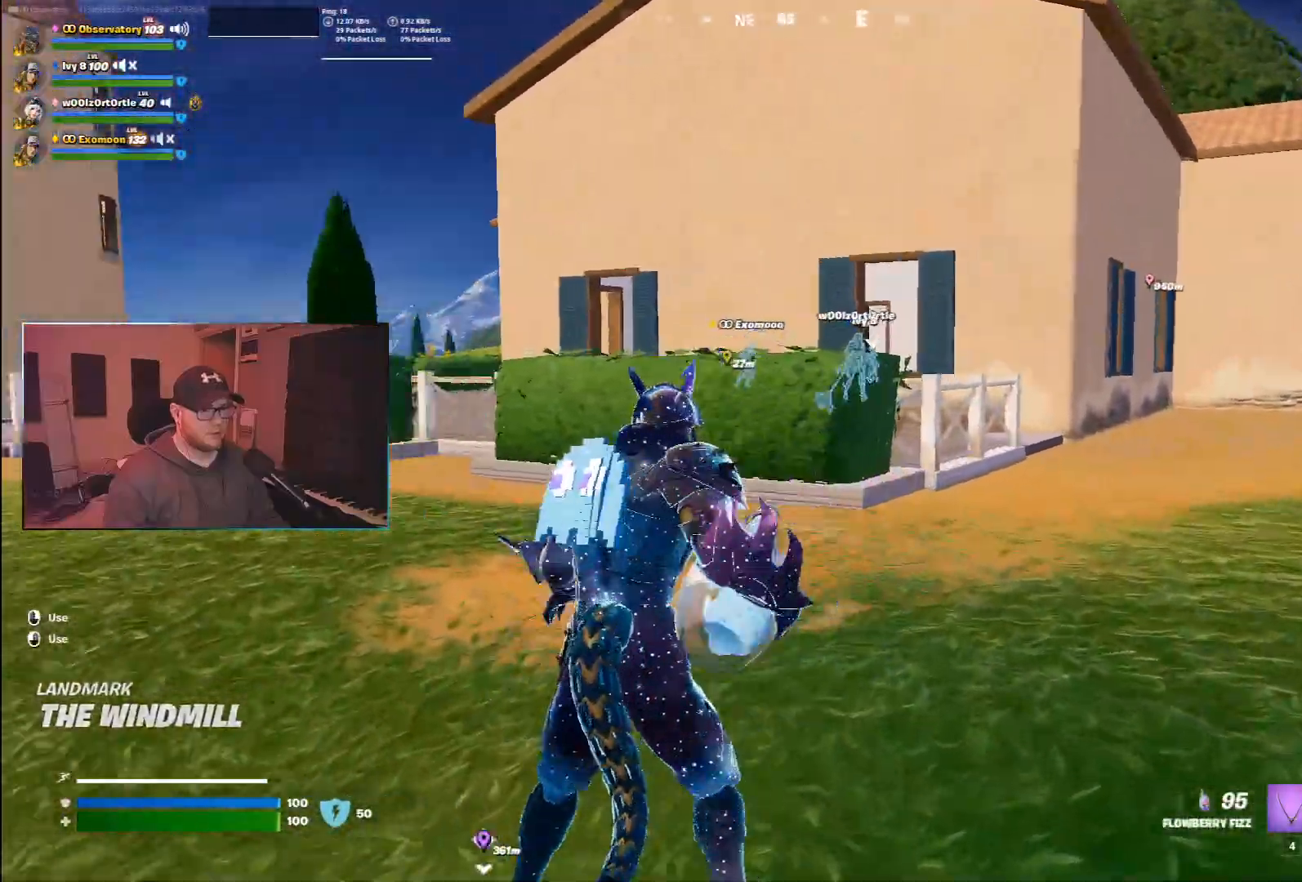
{"keys": ["a", "w"], "mouse": ["left"], "events": []}
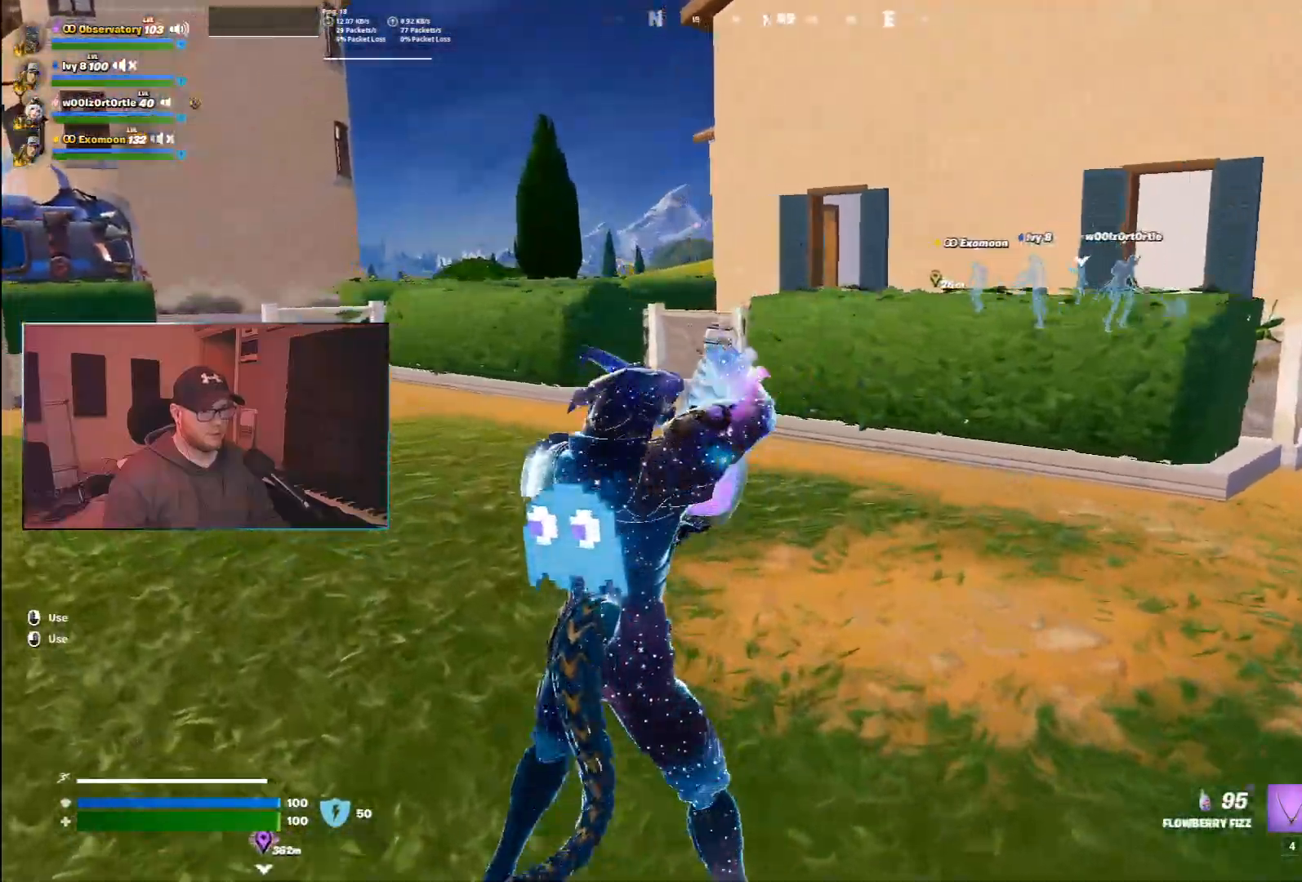
{"keys": ["a", "w"], "mouse": ["left"], "events": []}
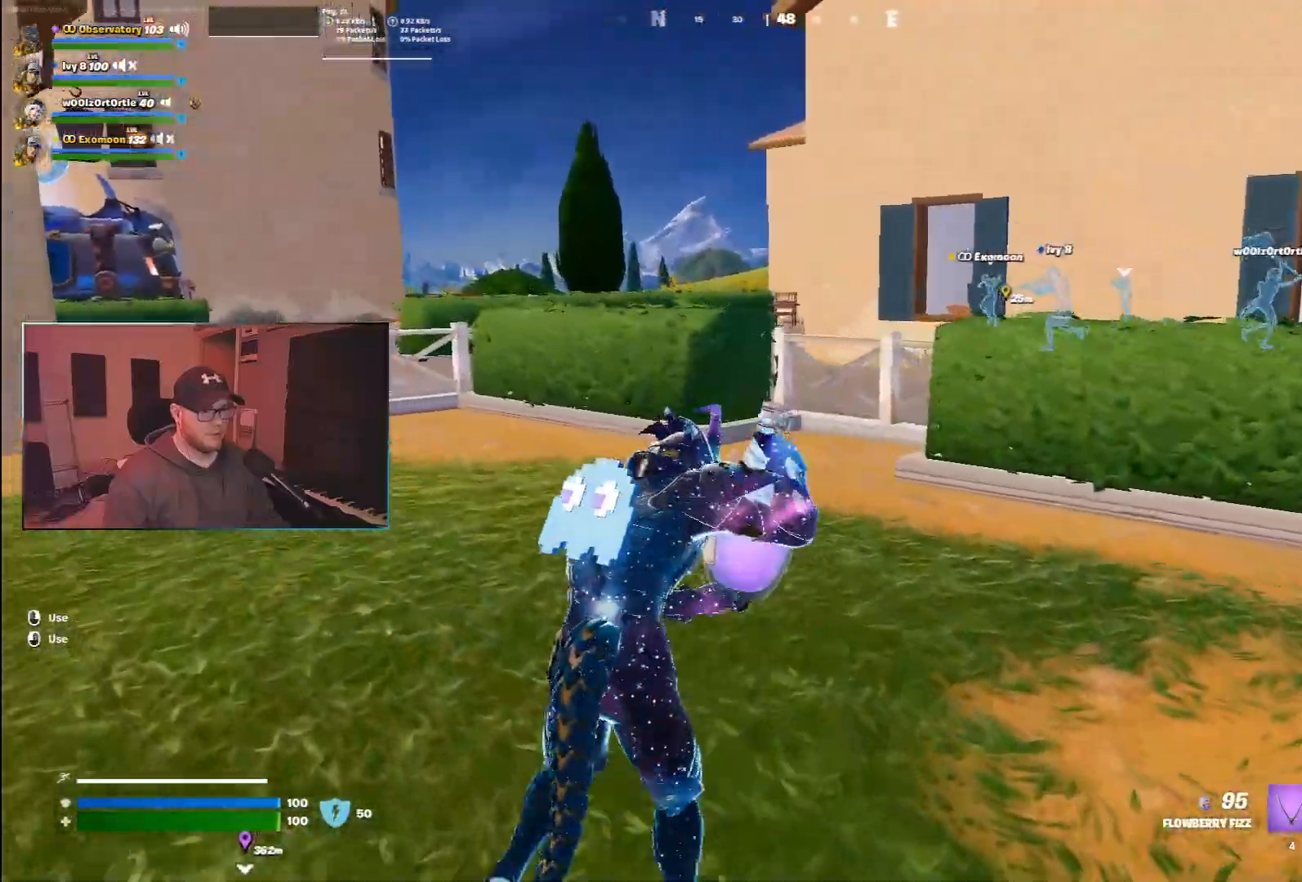
{"keys": ["w"], "mouse": ["left"], "events": [[317, "a", "up"]]}
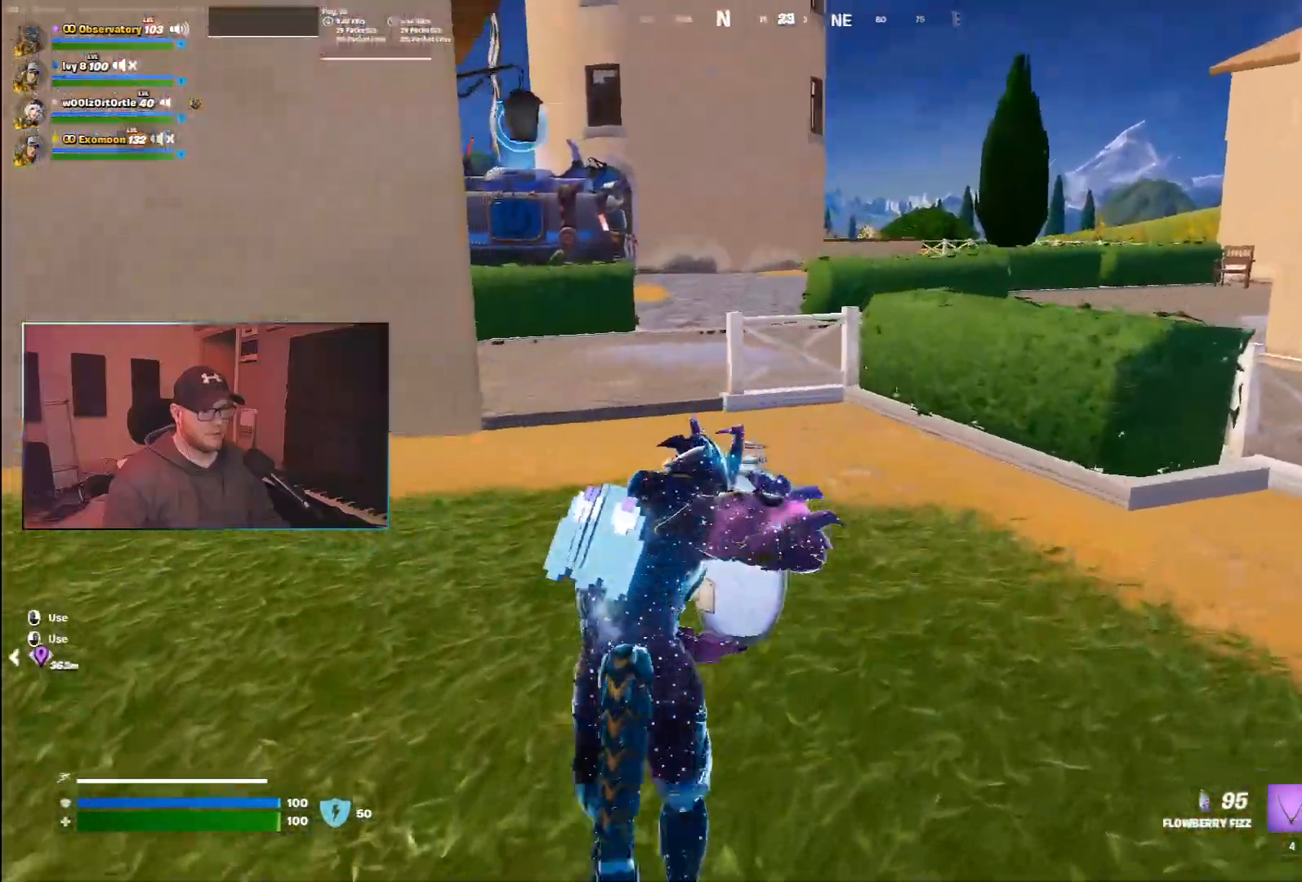
{"keys": ["w"], "mouse": ["left"], "events": []}
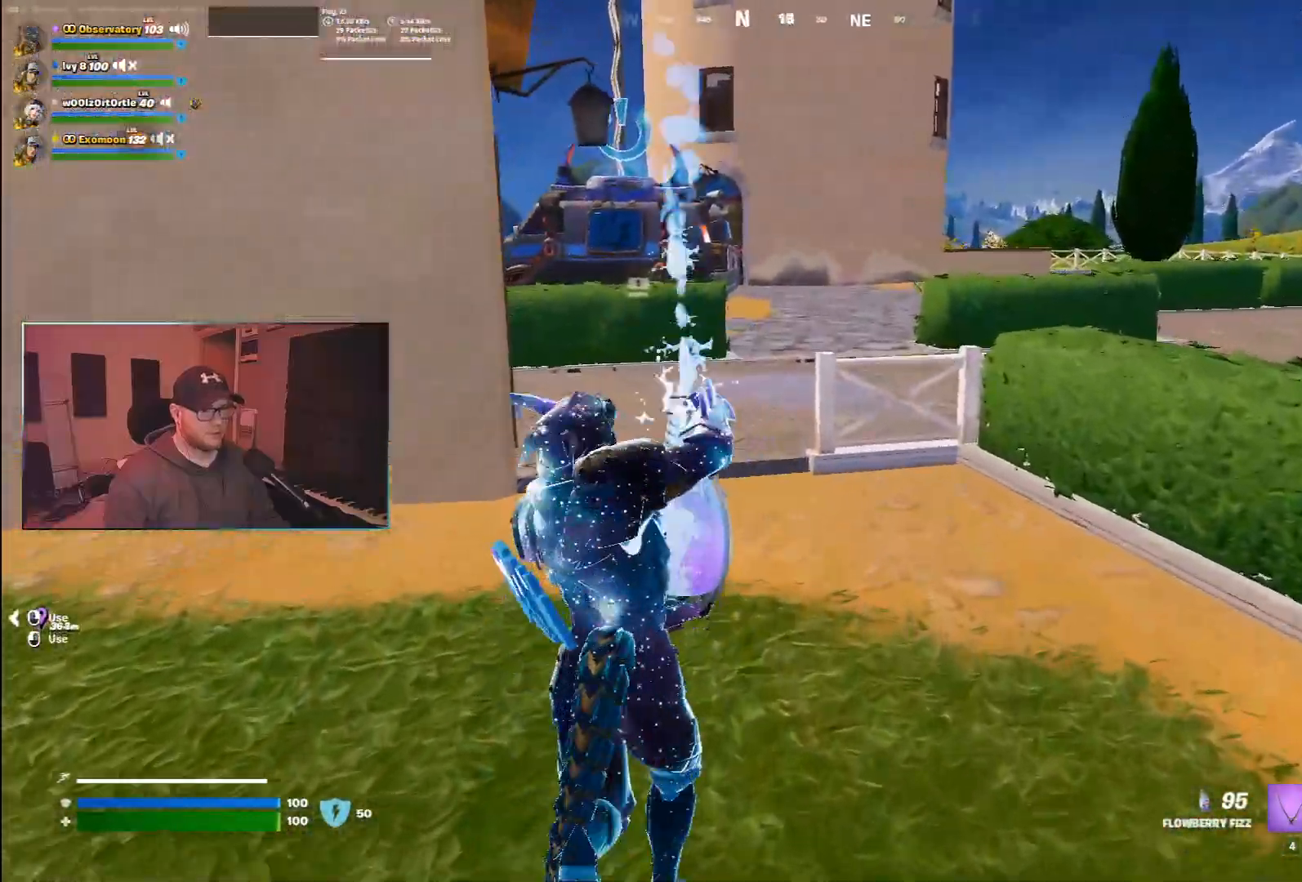
{"keys": ["w", "z"], "mouse": [], "events": [[400, "mouse_left", "up"], [483, "z", "down"]]}
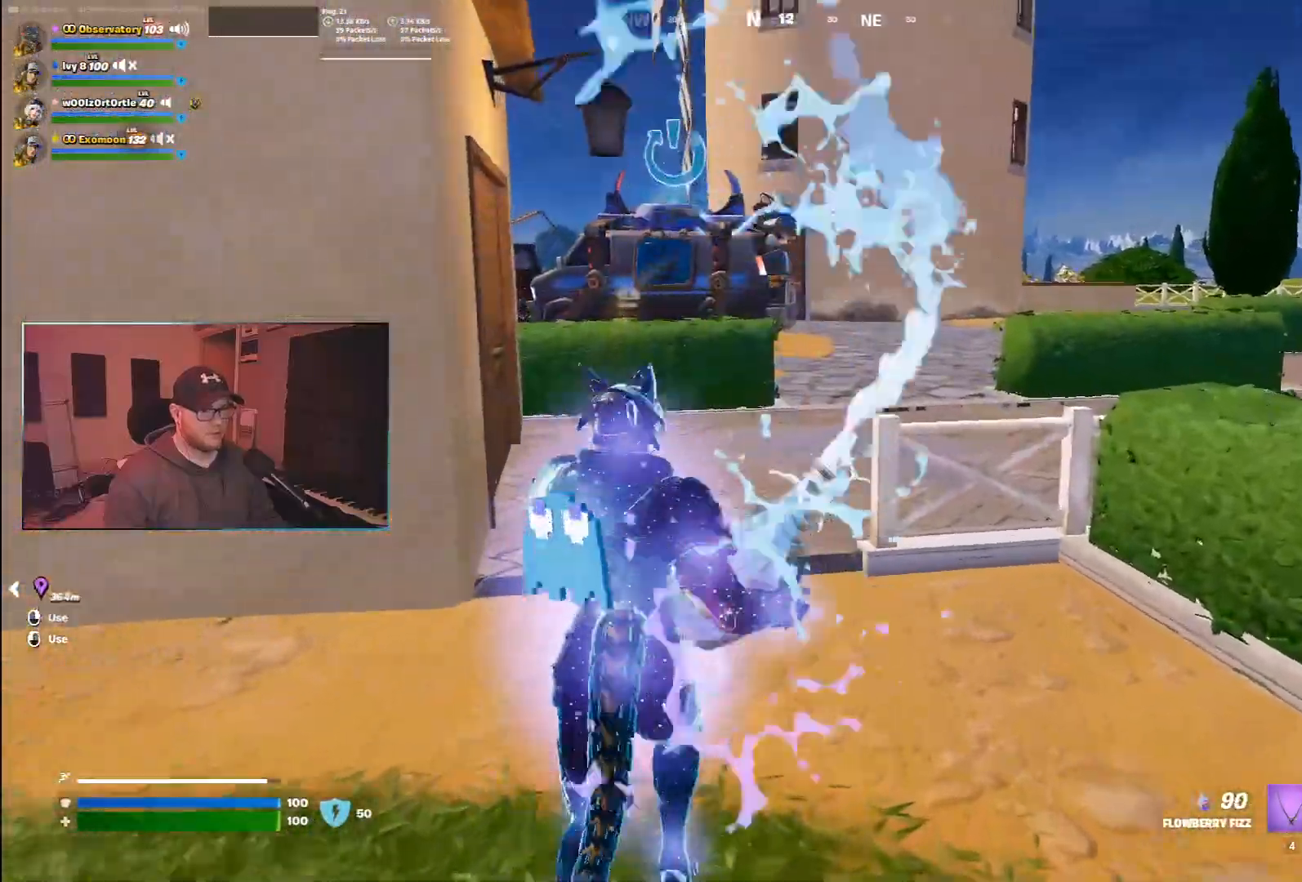
{"keys": ["w"], "mouse": [], "events": [[117, "z", "up"]]}
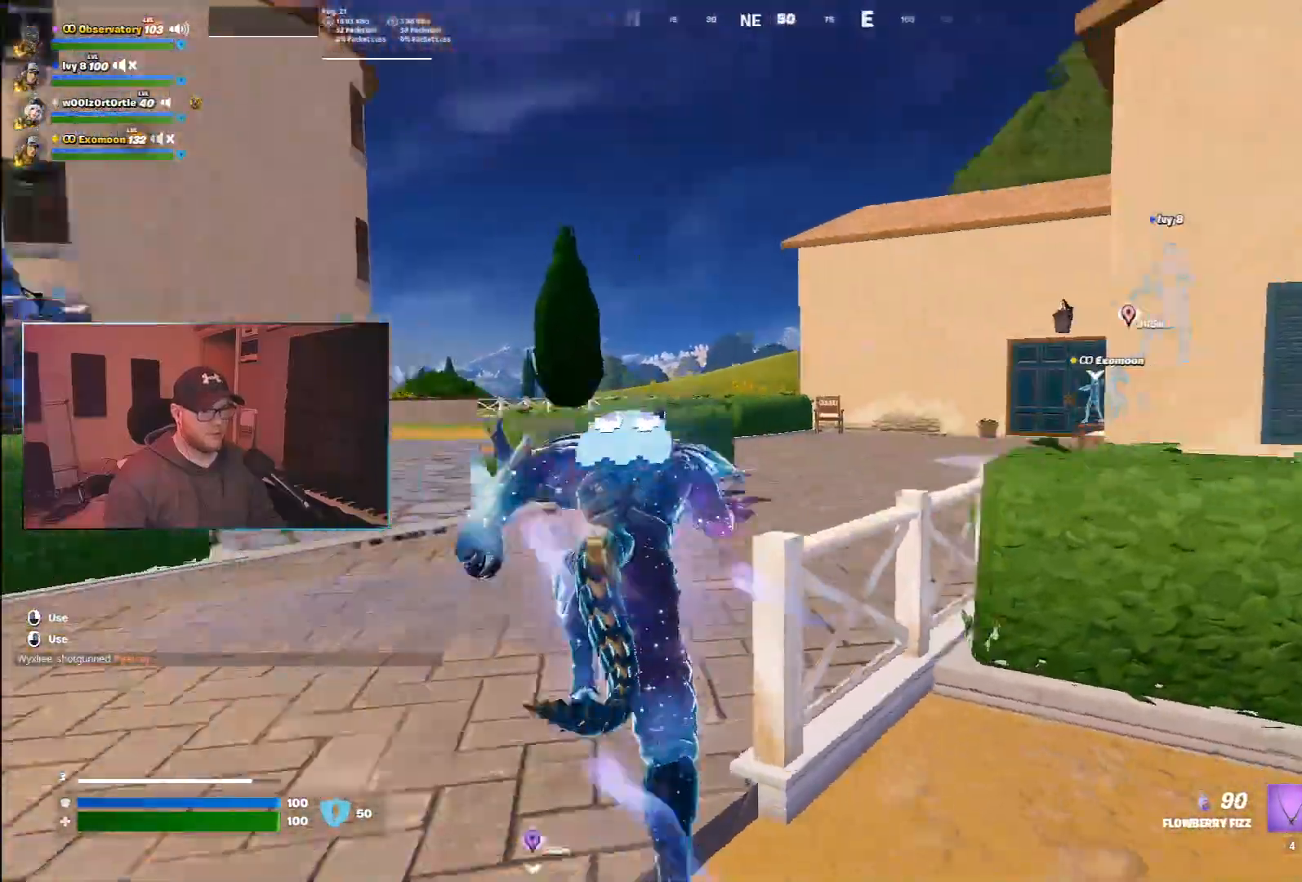
{"keys": ["space", "w"], "mouse": [], "events": [[267, "space", "down"]]}
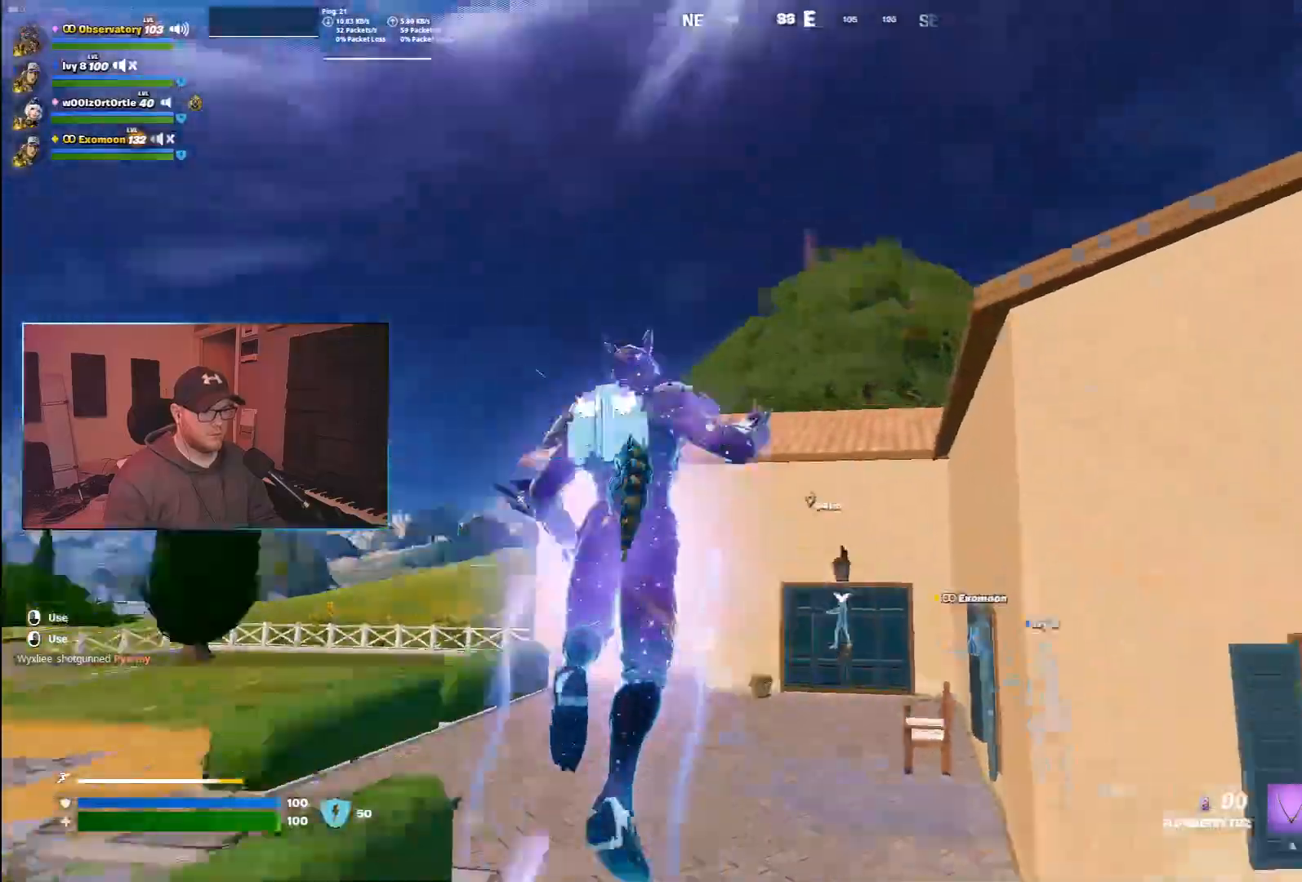
{"keys": ["w"], "mouse": [], "events": [[17, "space", "up"]]}
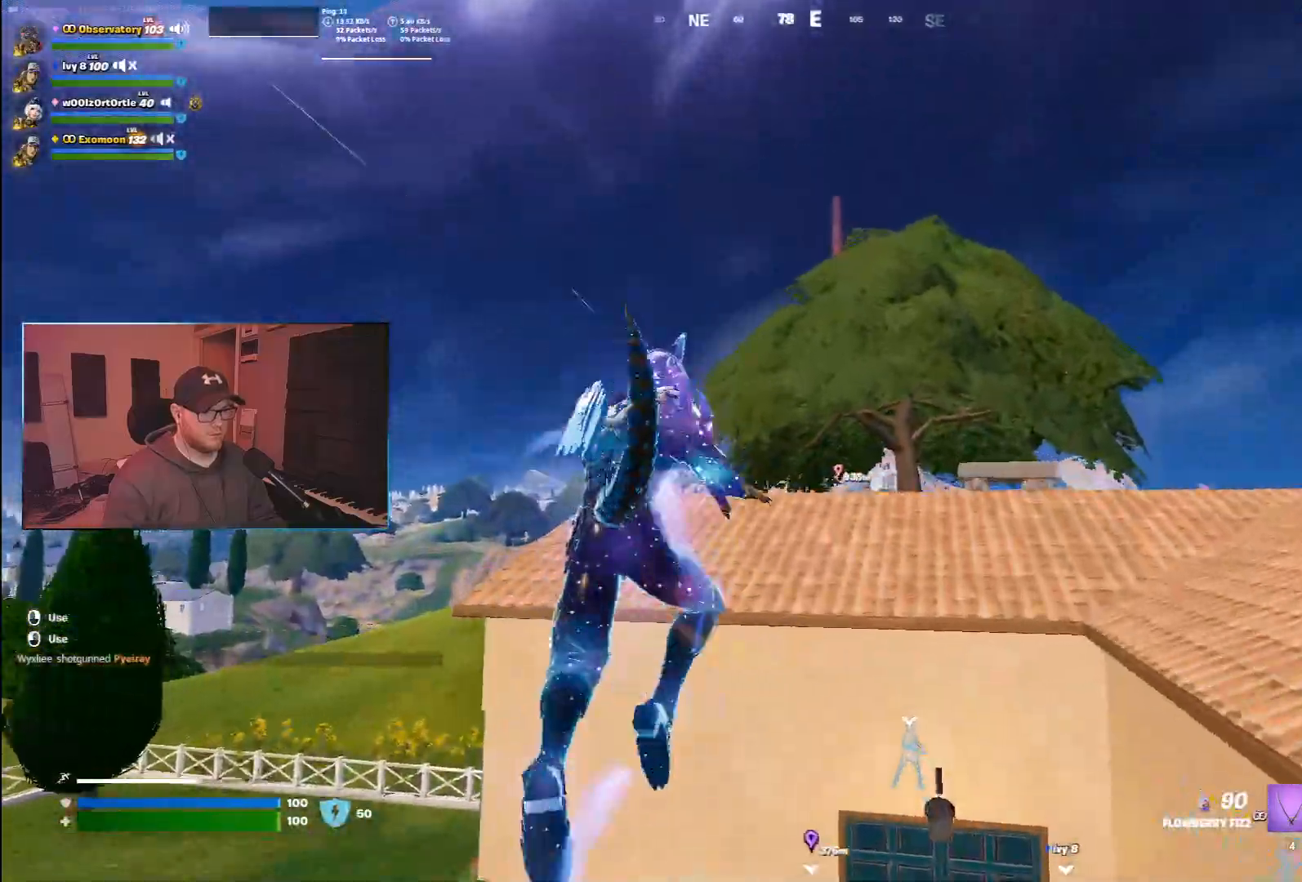
{"keys": ["ctrl", "w"], "mouse": [], "events": [[350, "ctrl", "down"]]}
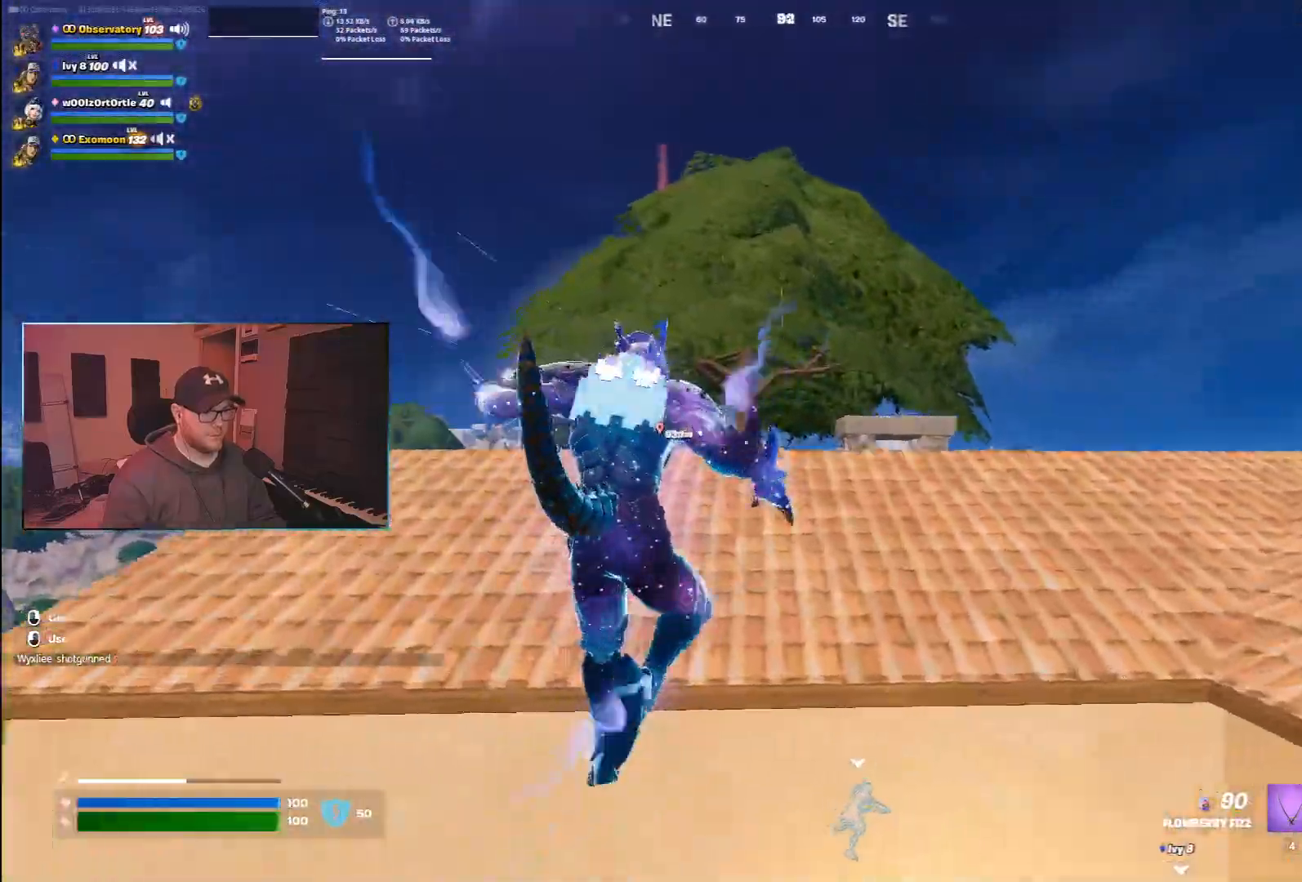
{"keys": ["w"], "mouse": [], "events": [[83, "ctrl", "up"], [233, "space", "down"], [400, "space", "up"]]}
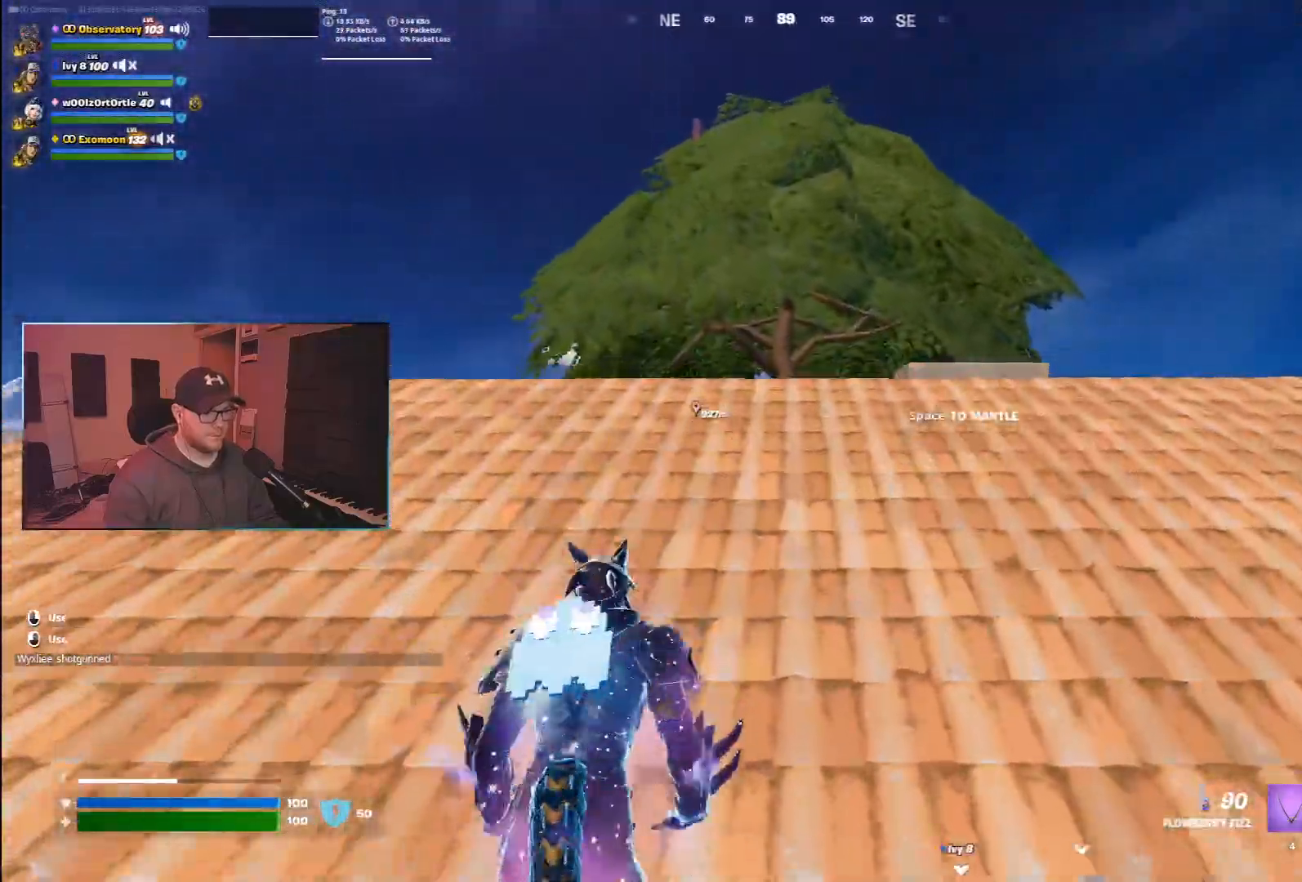
{"keys": ["w"], "mouse": [], "events": []}
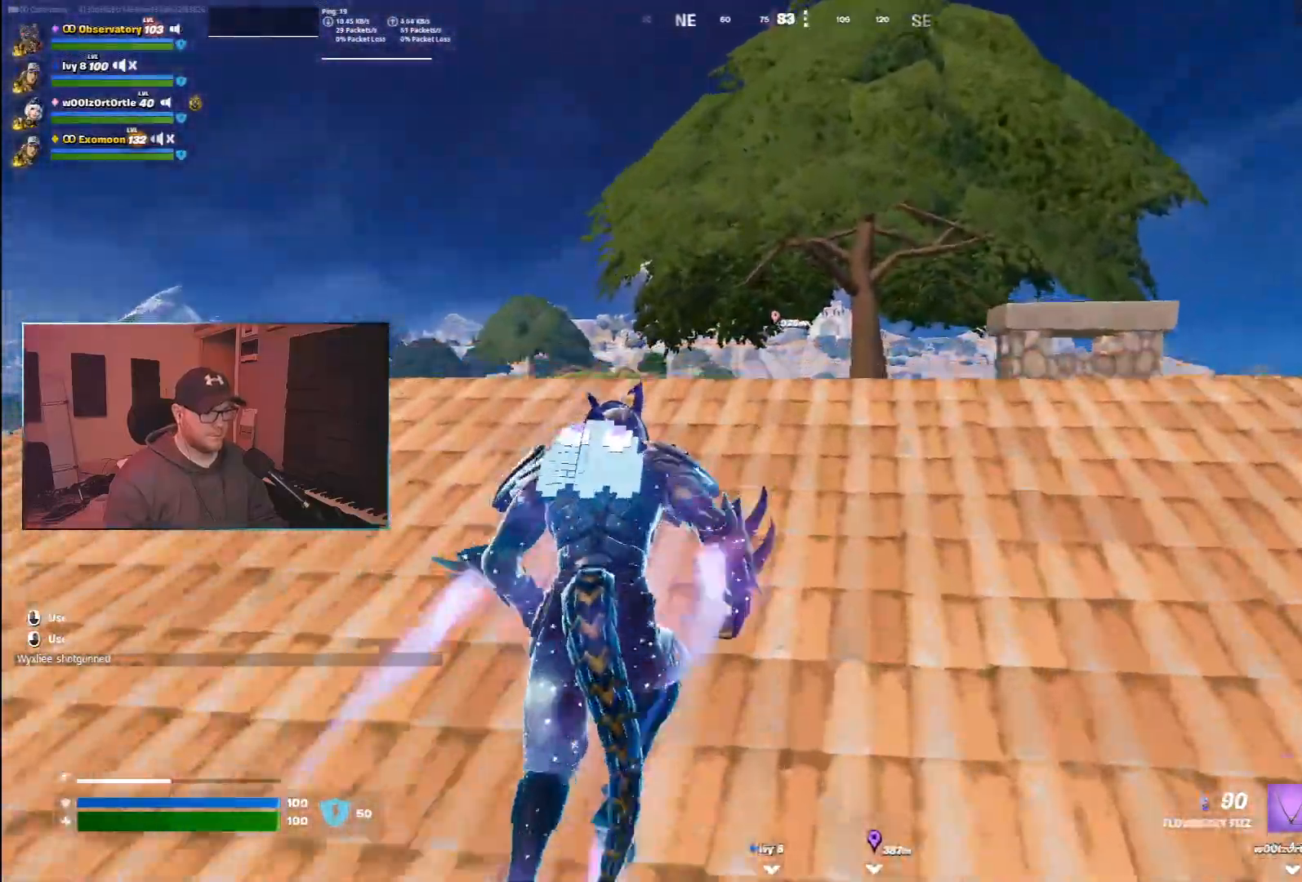
{"keys": ["ctrl", "w"], "mouse": [], "events": [[233, "ctrl", "down"]]}
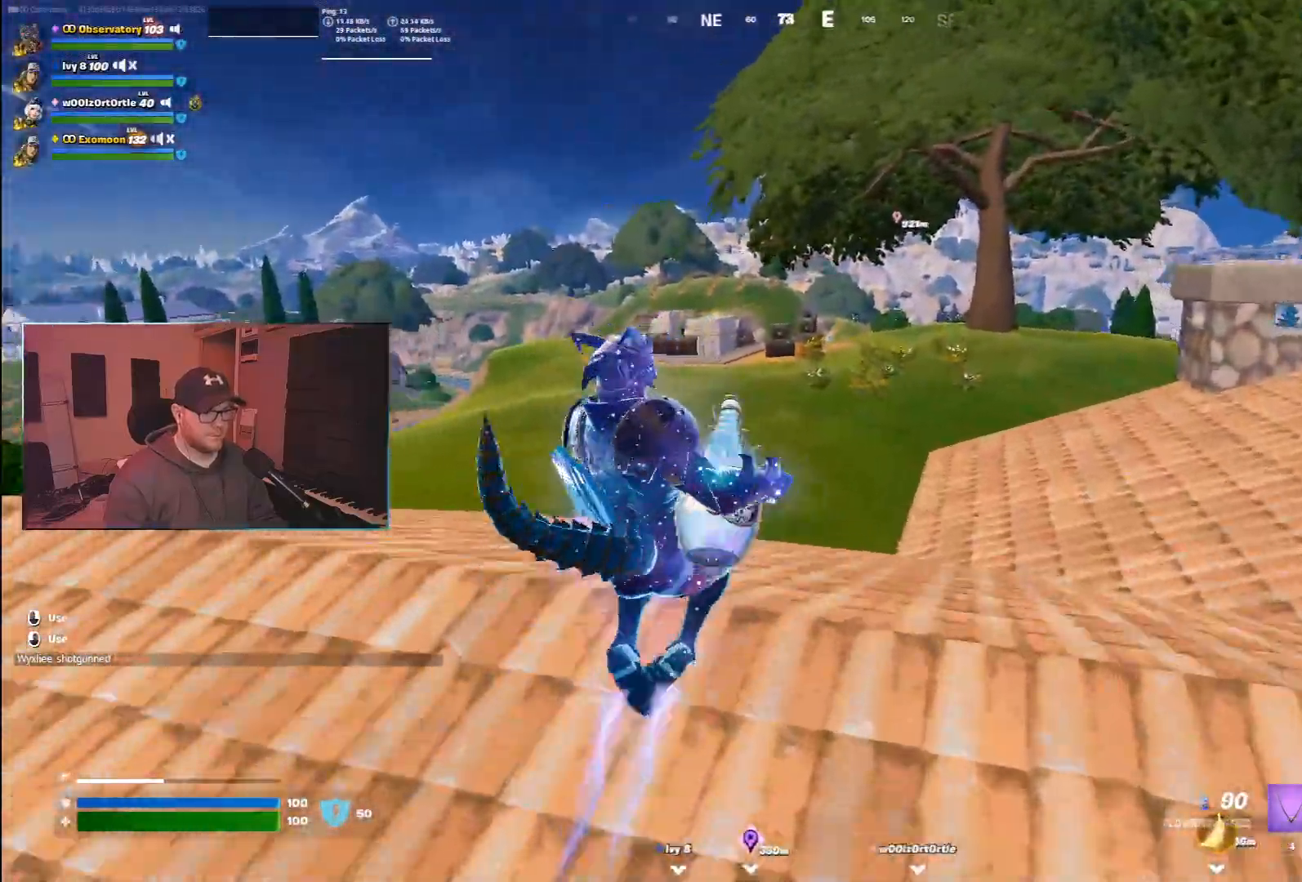
{"keys": ["w"], "mouse": [], "events": [[233, "space", "down"], [267, "ctrl", "up"], [417, "space", "up"]]}
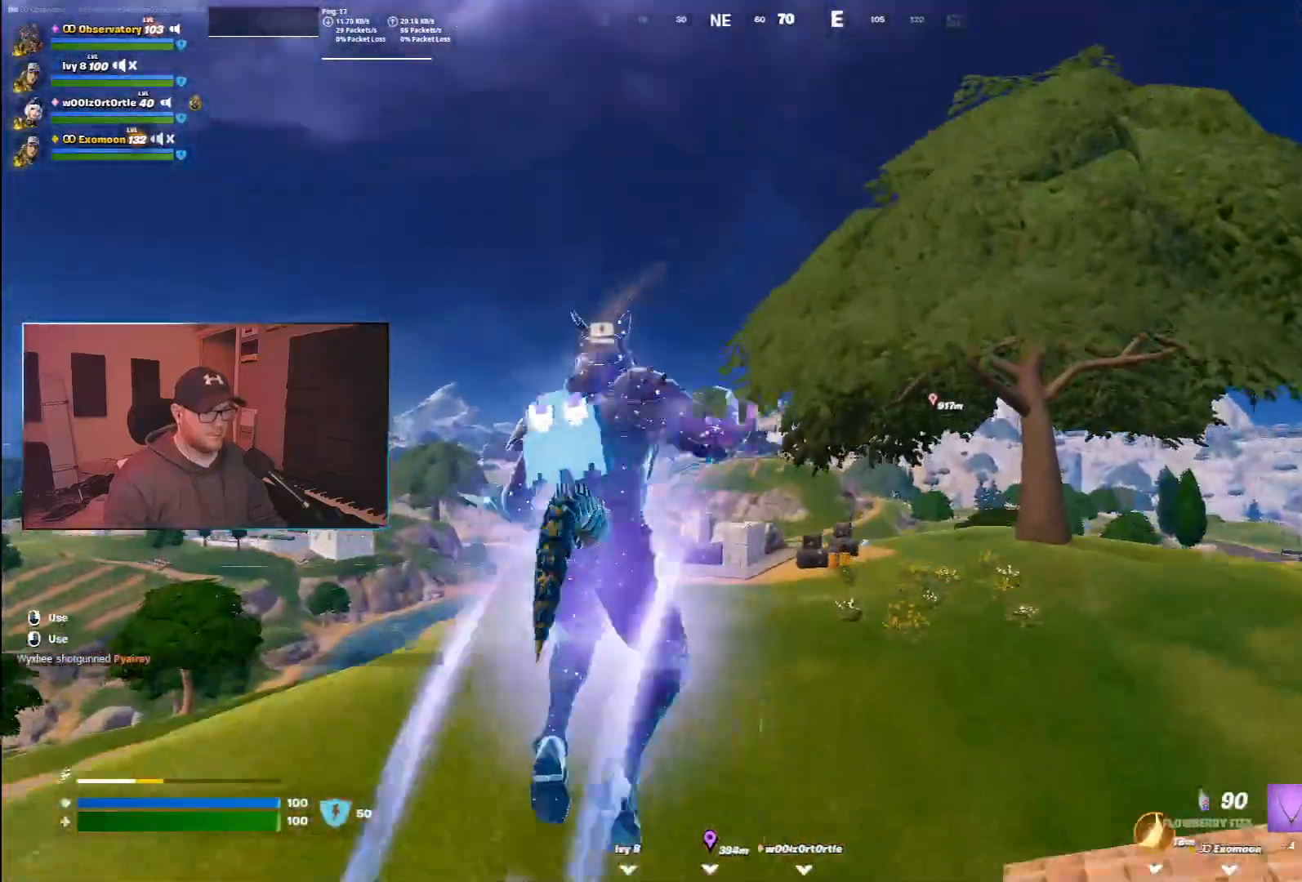
{"keys": ["w"], "mouse": [], "events": []}
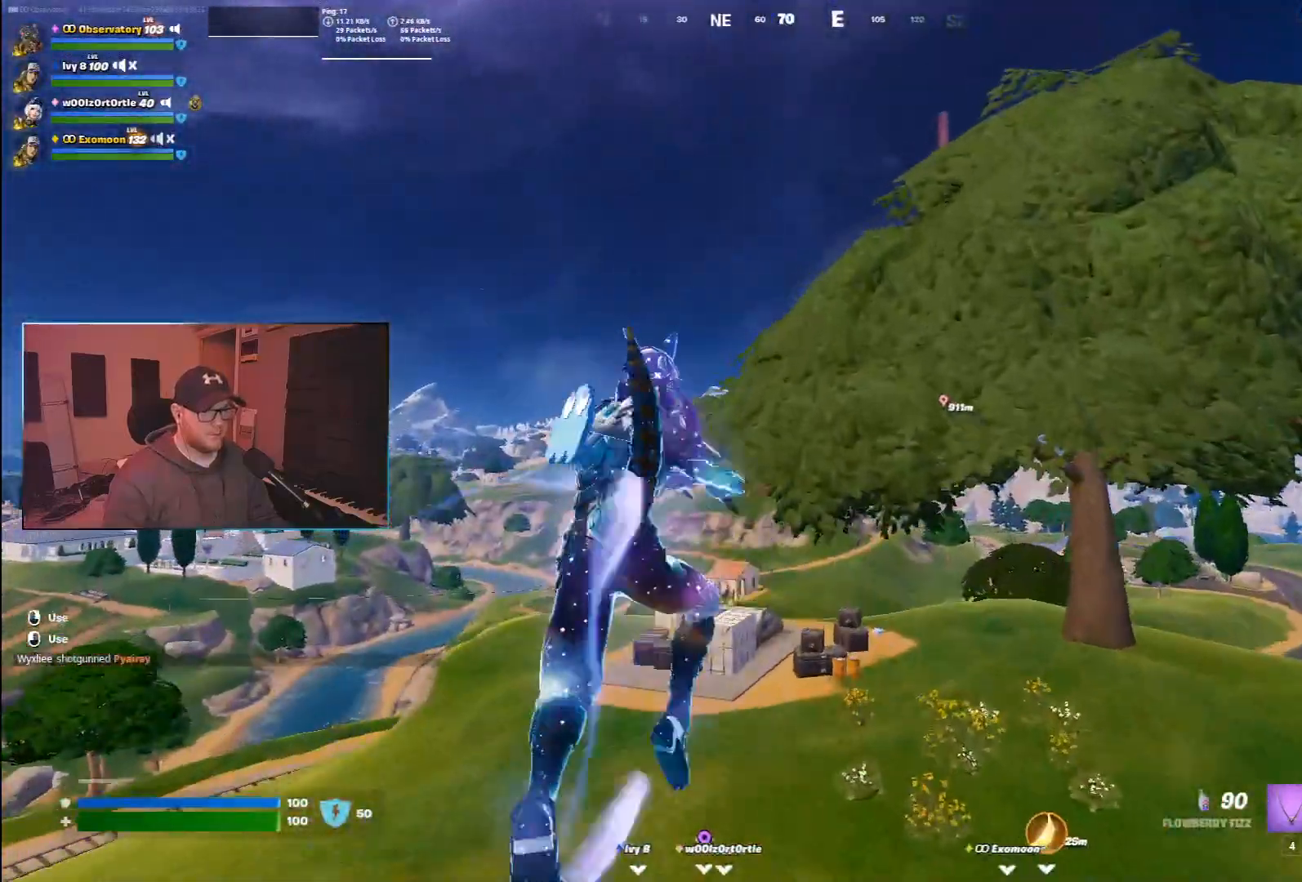
{"keys": ["a", "ctrl", "w"], "mouse": [], "events": [[433, "ctrl", "down"], [467, "a", "down"]]}